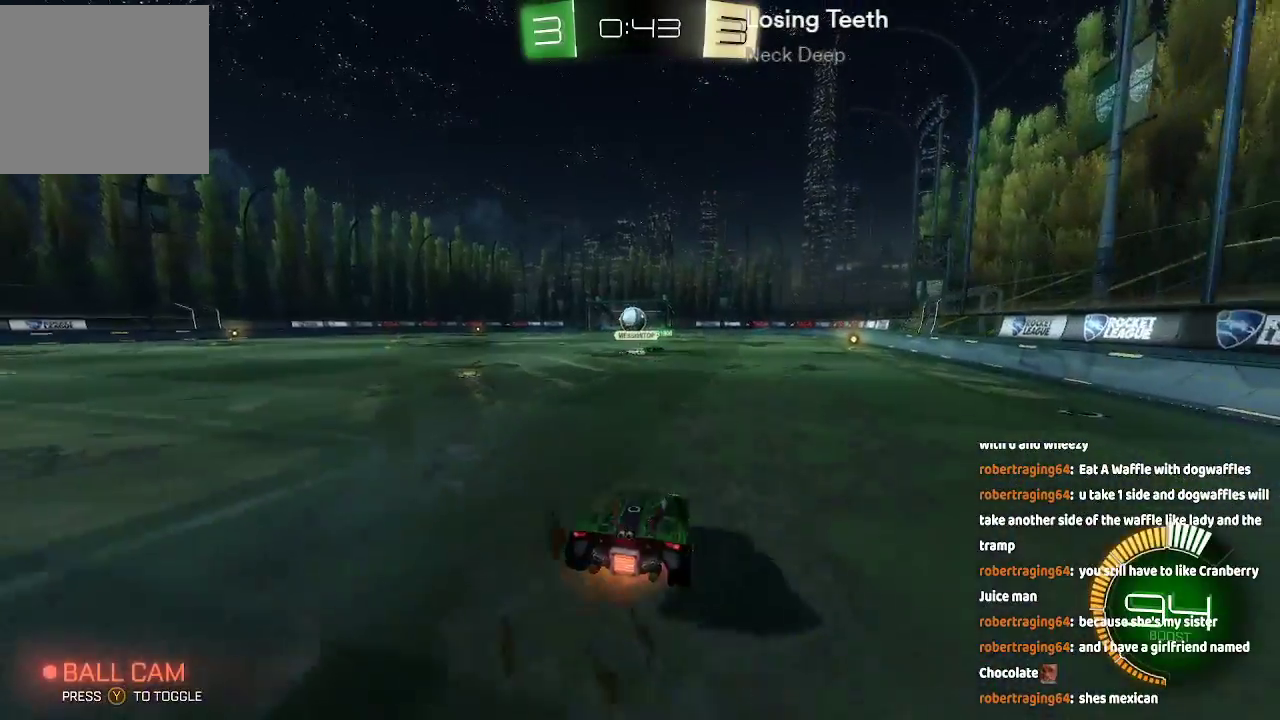
Gameplay with a controller (Xbox layout); each line is a JSON object with the inputs held at the frame after it. "events" lists button and stick changes between this image and that frame as [ms after this image, input, new state], when the widget could be followed in between. Not read: L1 L2 L3 R1 R2.
{"buttons": [], "left_stick": "center", "right_stick": "center", "events": [[17, "B", "down"], [83, "B", "up"], [167, "left_stick", "center"]]}
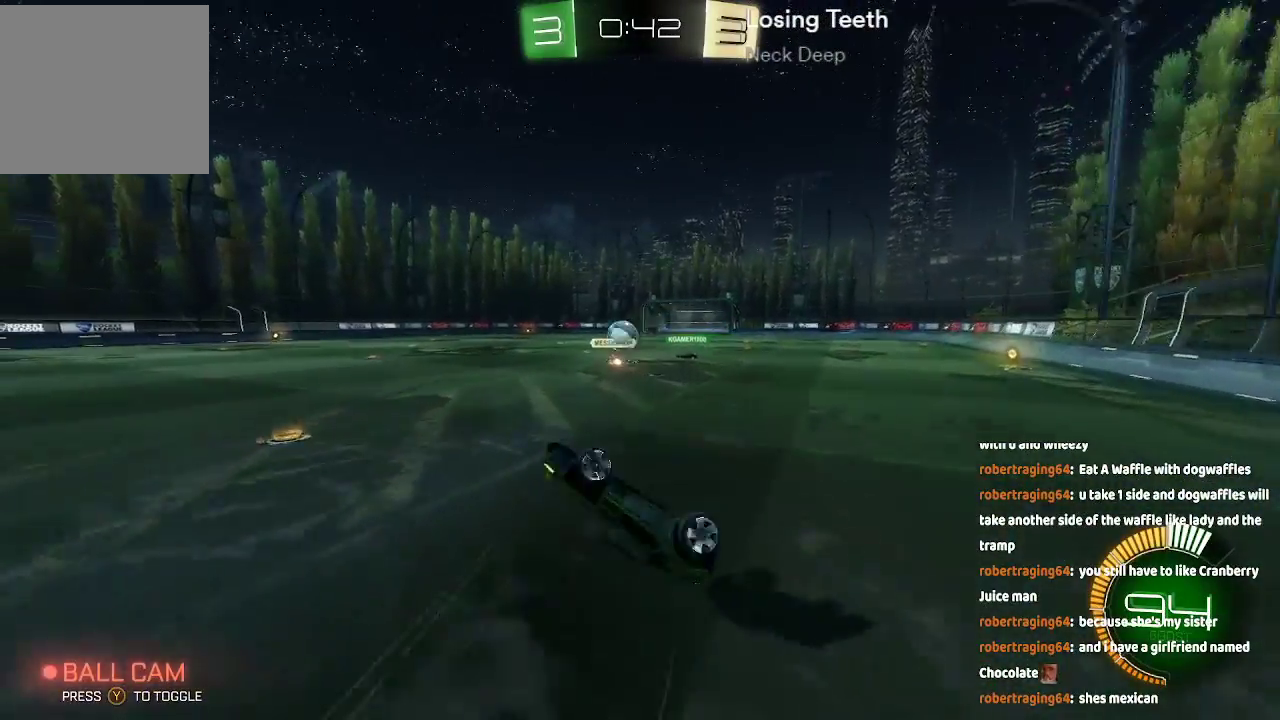
{"buttons": [], "left_stick": "left", "right_stick": "center", "events": [[500, "left_stick", "left"]]}
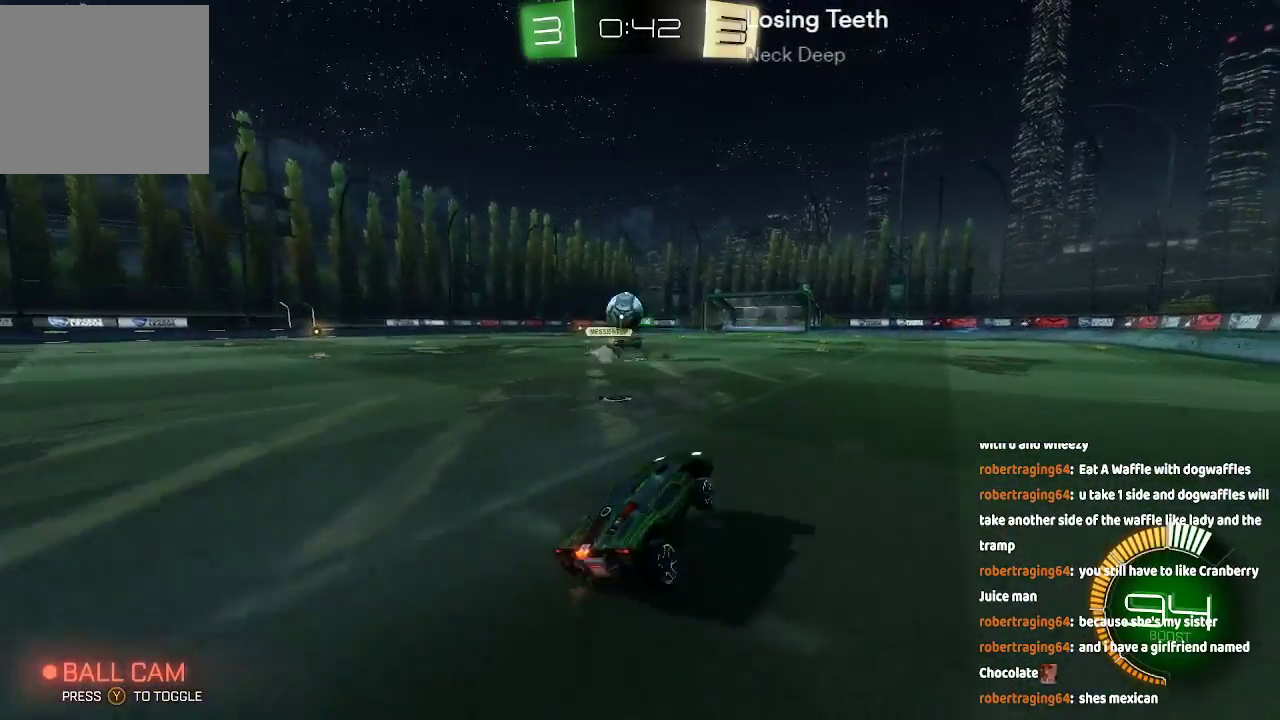
{"buttons": ["A"], "left_stick": "center", "right_stick": "center", "events": [[150, "A", "down"], [150, "left_stick", "center"]]}
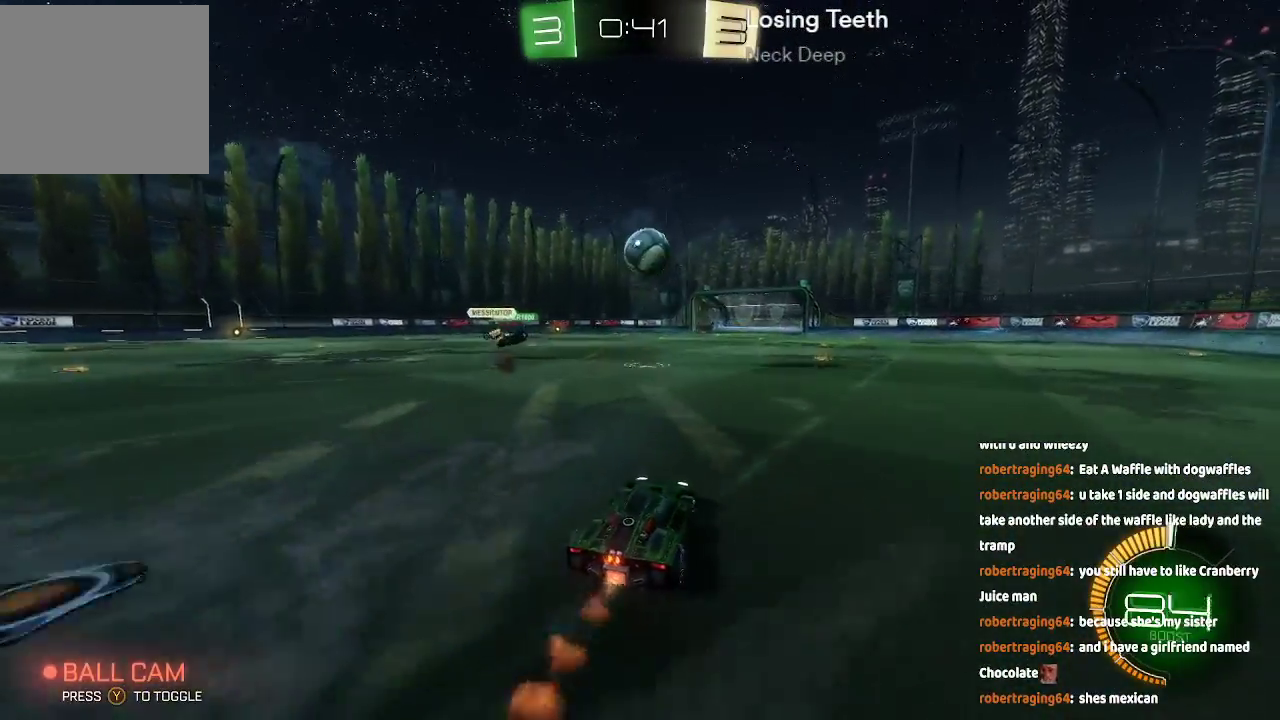
{"buttons": [], "left_stick": "down-left", "right_stick": "center", "events": [[100, "A", "up"], [417, "left_stick", "down-left"]]}
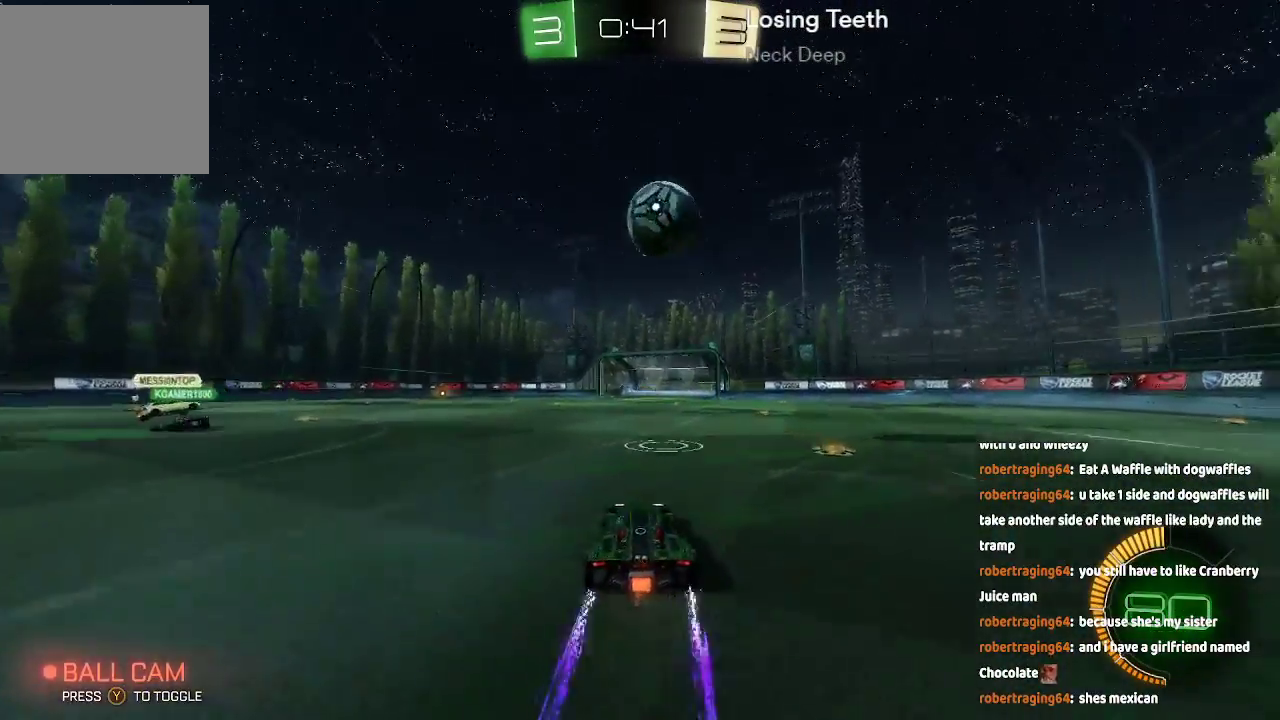
{"buttons": [], "left_stick": "down-right", "right_stick": "center", "events": [[133, "left_stick", "center"], [500, "left_stick", "down-right"]]}
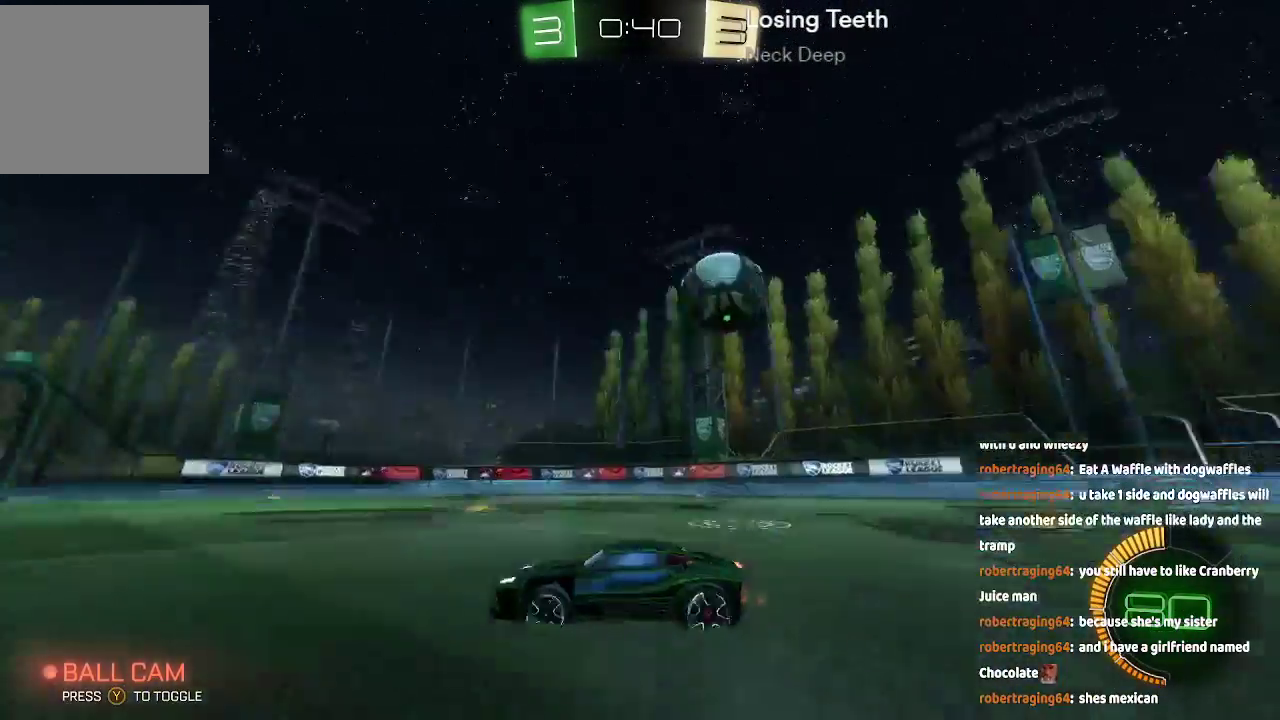
{"buttons": [], "left_stick": "down-right", "right_stick": "center", "events": [[167, "left_stick", "center"], [400, "left_stick", "down-right"]]}
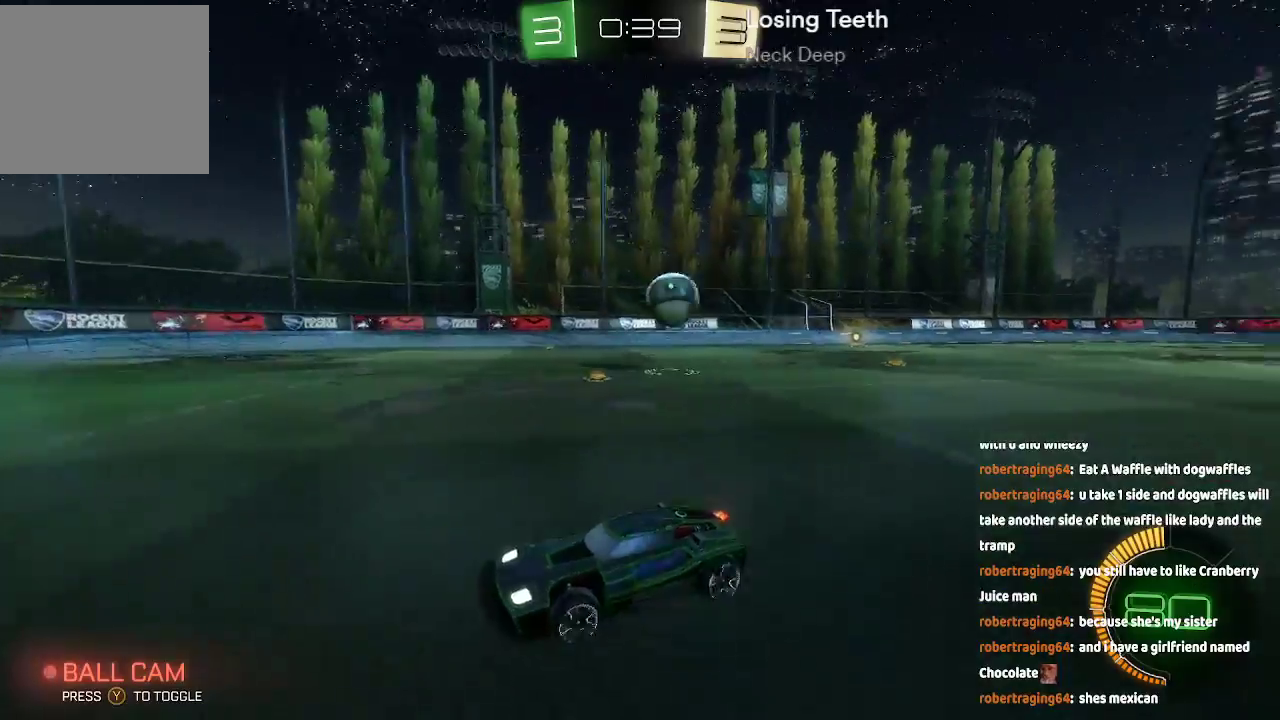
{"buttons": [], "left_stick": "right", "right_stick": "center", "events": [[267, "left_stick", "right"]]}
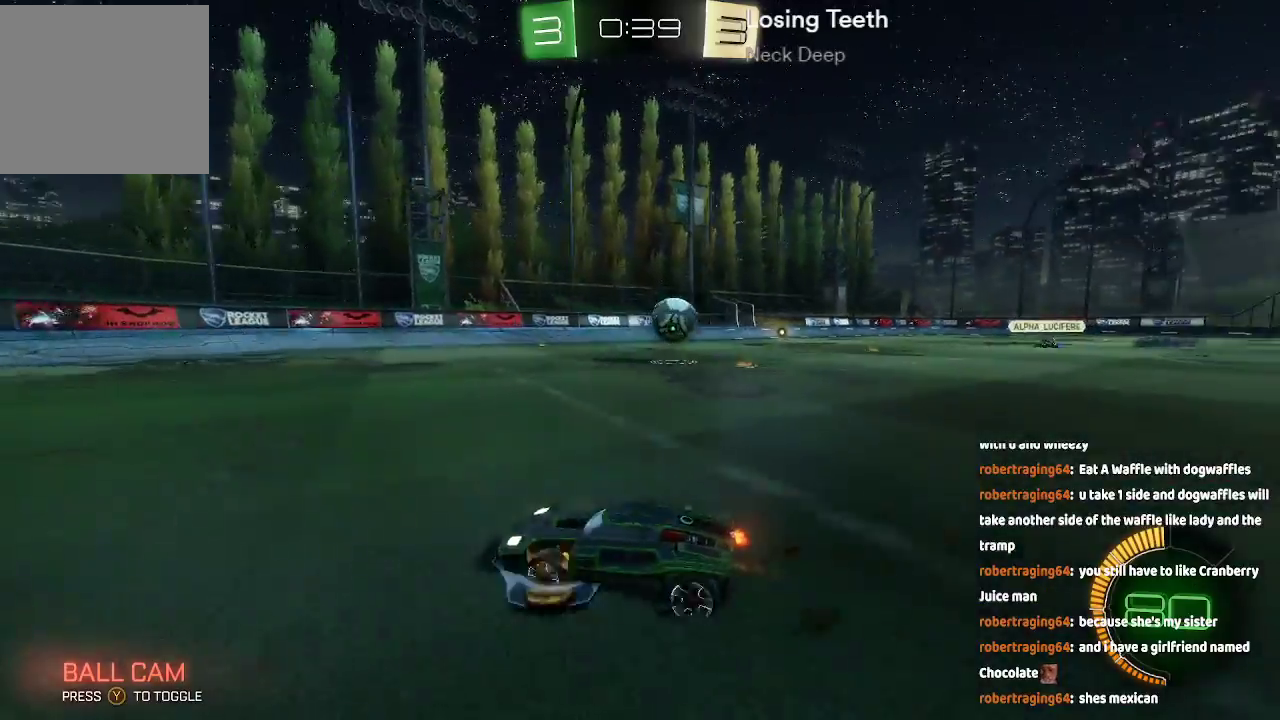
{"buttons": [], "left_stick": "right", "right_stick": "center", "events": [[133, "left_stick", "center"], [183, "left_stick", "down-right"], [383, "left_stick", "right"]]}
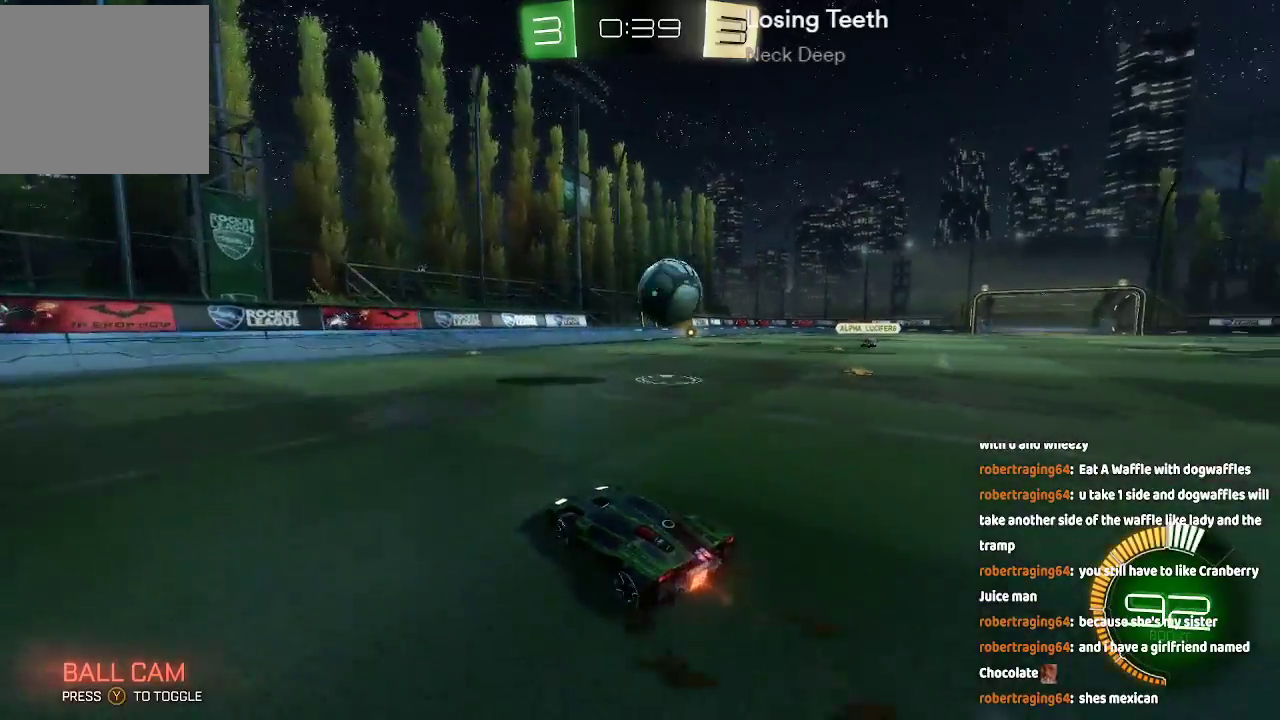
{"buttons": [], "left_stick": "right", "right_stick": "center", "events": [[200, "A", "down"], [200, "B", "down"], [217, "left_stick", "center"], [283, "left_stick", "right"], [383, "A", "up"], [383, "B", "up"], [400, "A", "down"], [400, "B", "down"], [467, "A", "up"], [467, "B", "up"]]}
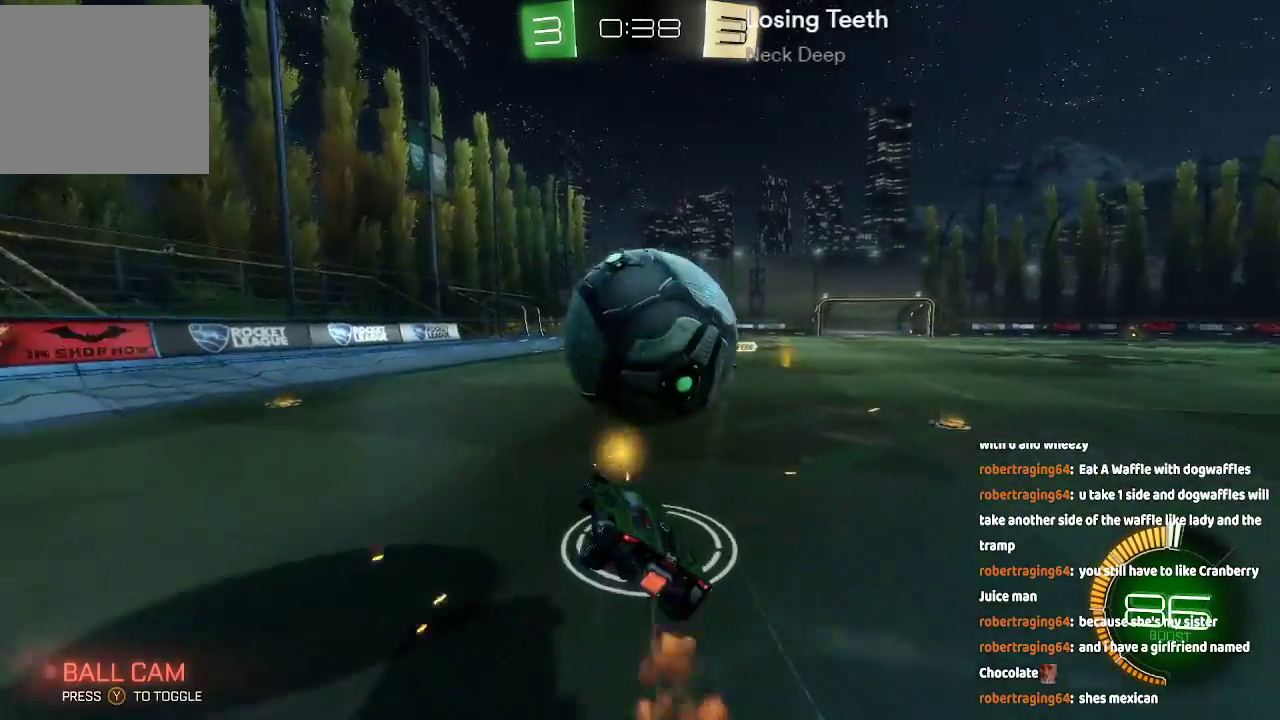
{"buttons": [], "left_stick": "center", "right_stick": "center", "events": [[50, "left_stick", "down-right"], [167, "left_stick", "center"]]}
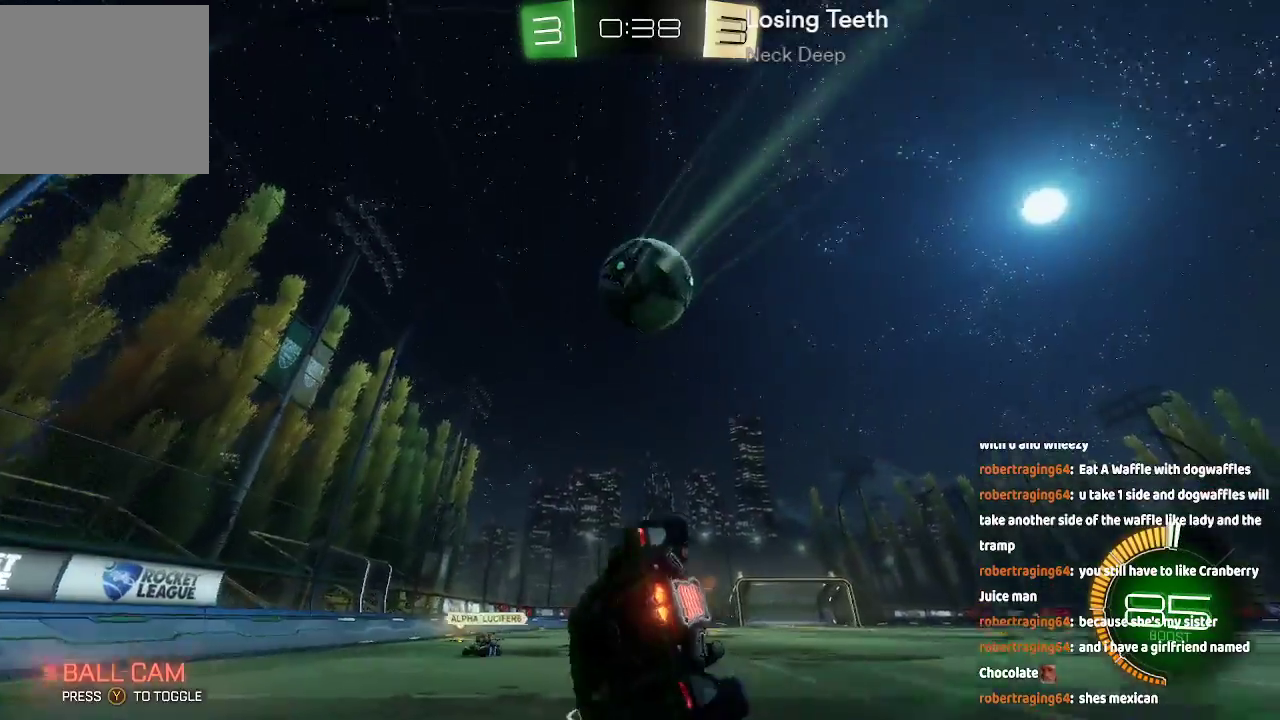
{"buttons": [], "left_stick": "center", "right_stick": "center", "events": []}
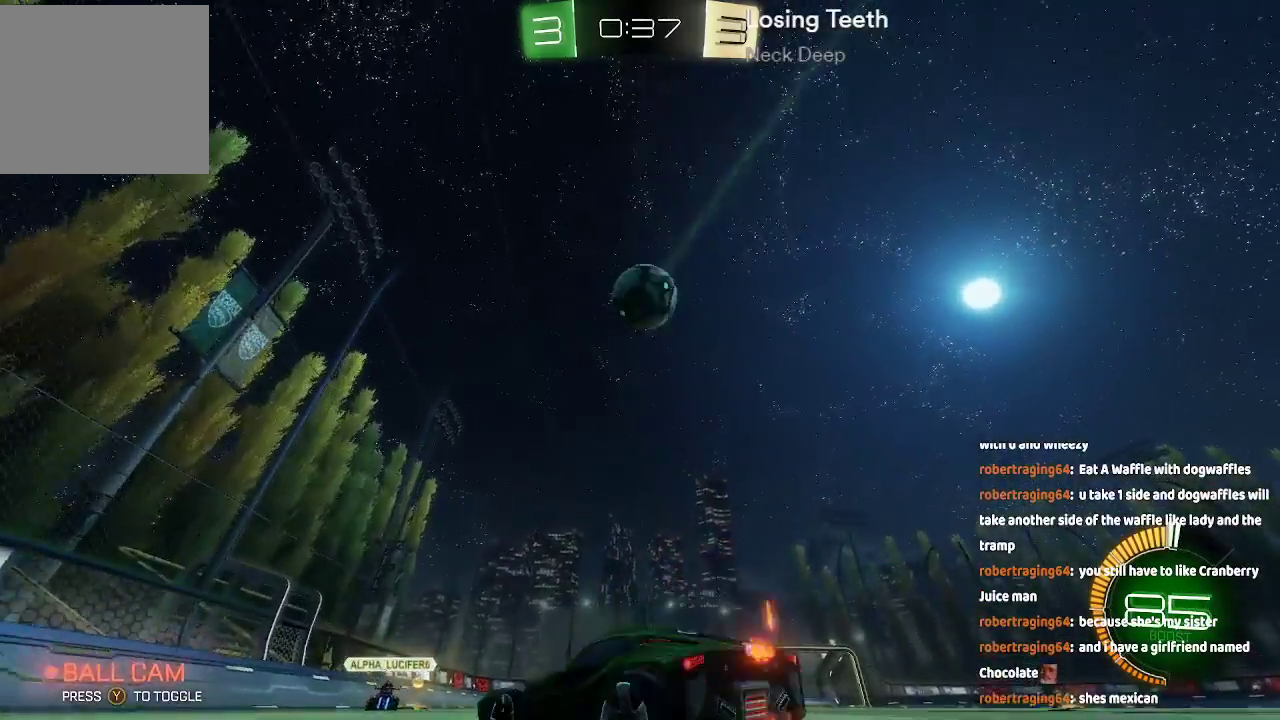
{"buttons": ["A"], "left_stick": "right", "right_stick": "center", "events": [[300, "A", "down"], [400, "left_stick", "right"]]}
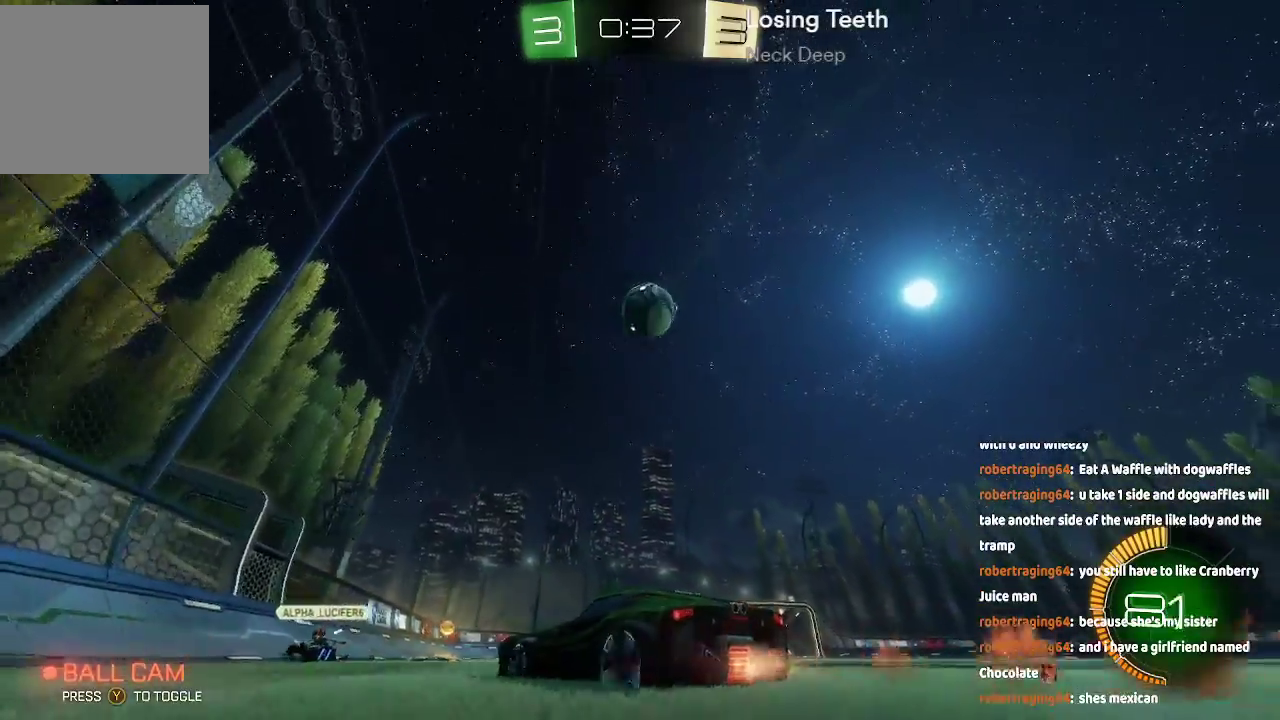
{"buttons": [], "left_stick": "center", "right_stick": "center", "events": [[233, "left_stick", "down-left"], [283, "left_stick", "left"], [383, "left_stick", "center"], [417, "A", "up"]]}
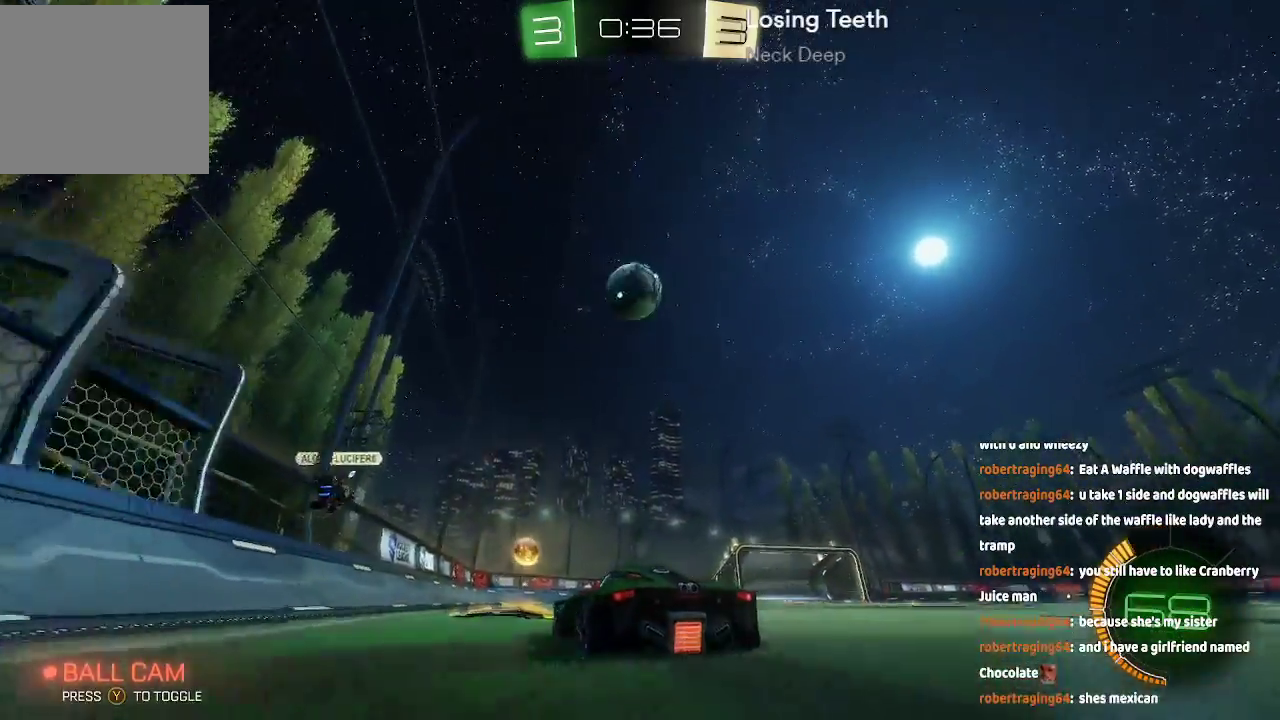
{"buttons": [], "left_stick": "left", "right_stick": "center", "events": [[167, "left_stick", "right"], [300, "left_stick", "center"], [433, "left_stick", "left"]]}
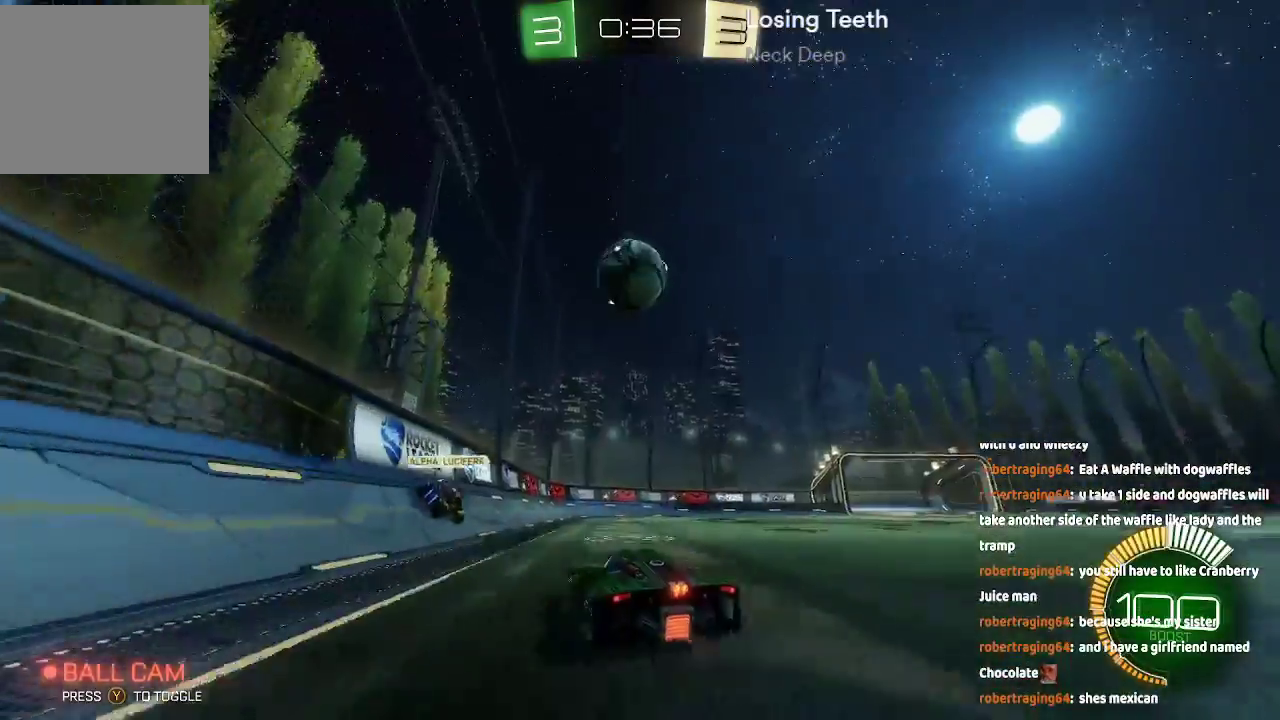
{"buttons": [], "left_stick": "center", "right_stick": "center"}
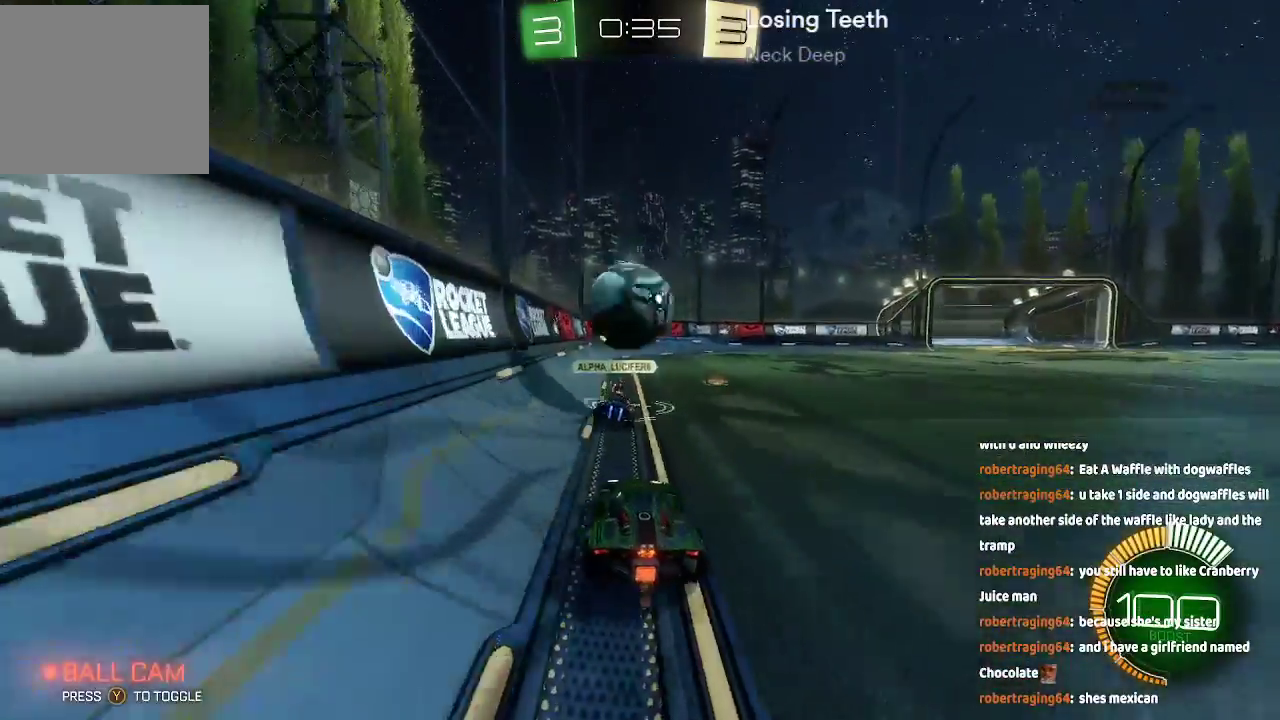
{"buttons": ["A"], "left_stick": "center", "right_stick": "center", "events": [[417, "right_stick", "down-left"], [467, "right_stick", "center"], [500, "A", "down"]]}
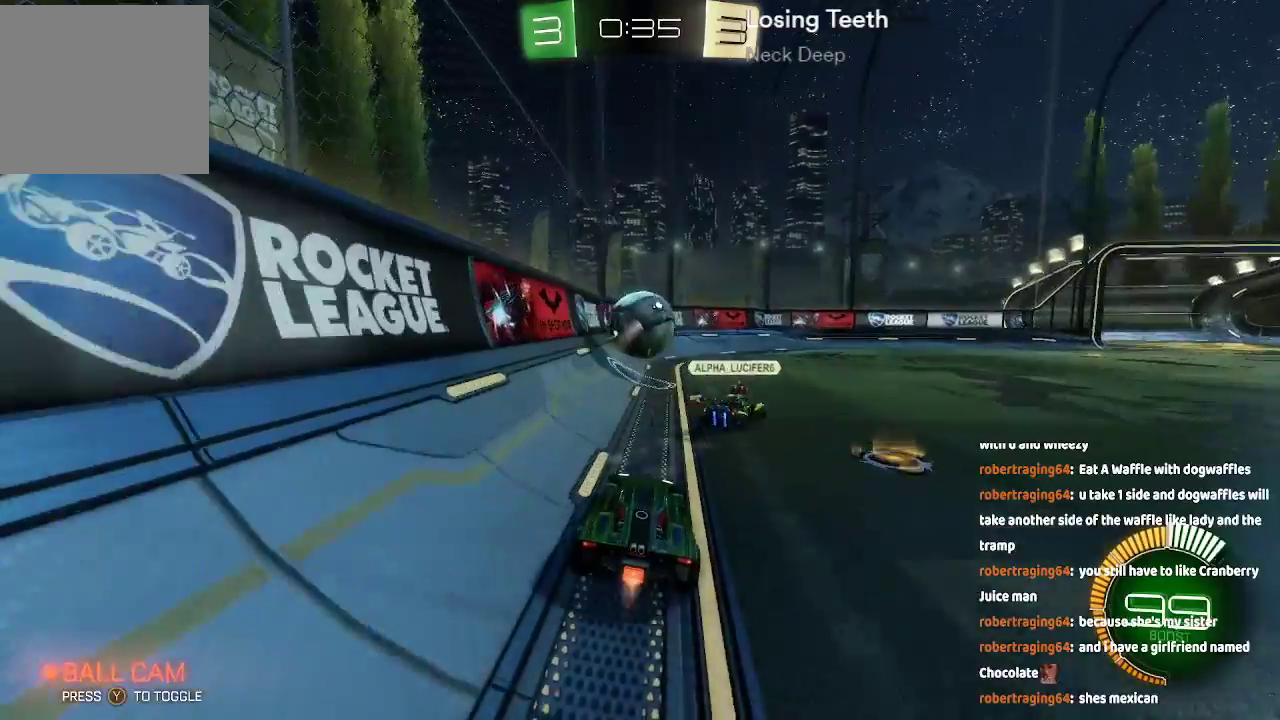
{"buttons": ["A"], "left_stick": "center", "right_stick": "center", "events": []}
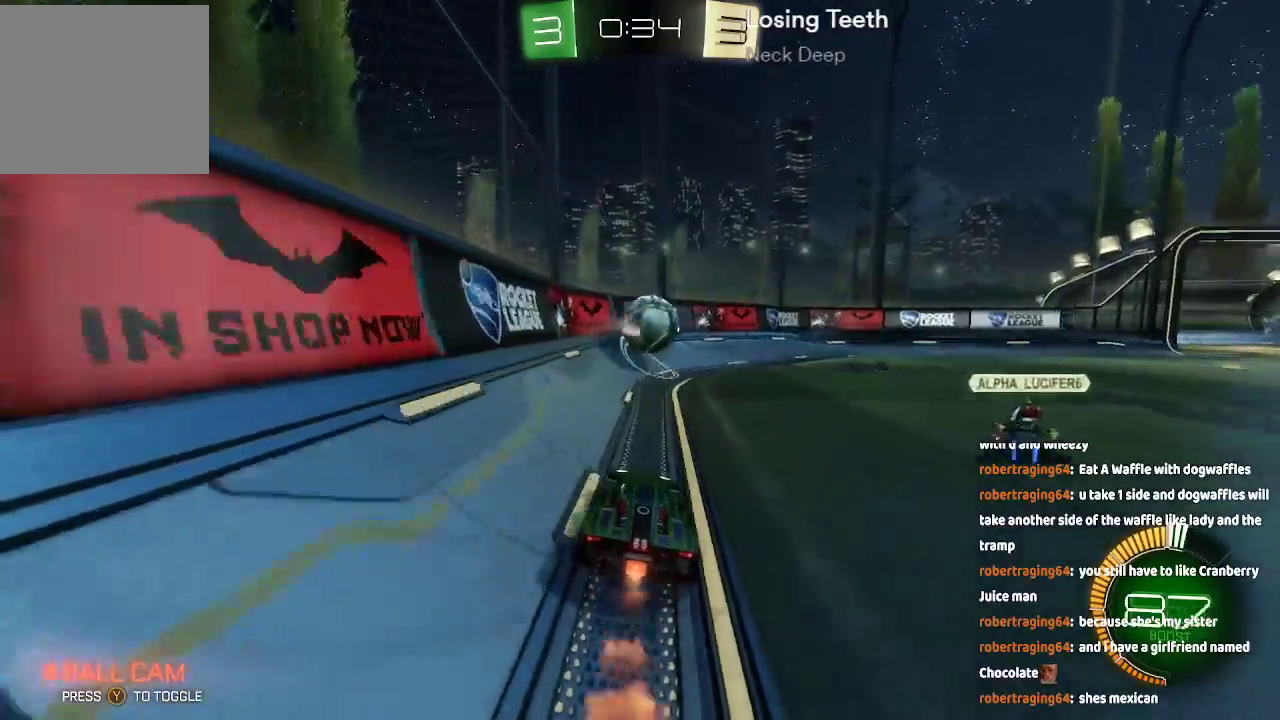
{"buttons": ["DPAD_DOWN"], "left_stick": "down-right", "right_stick": "center", "events": [[183, "A", "up"], [400, "left_stick", "down-right"], [417, "DPAD_DOWN", "down"]]}
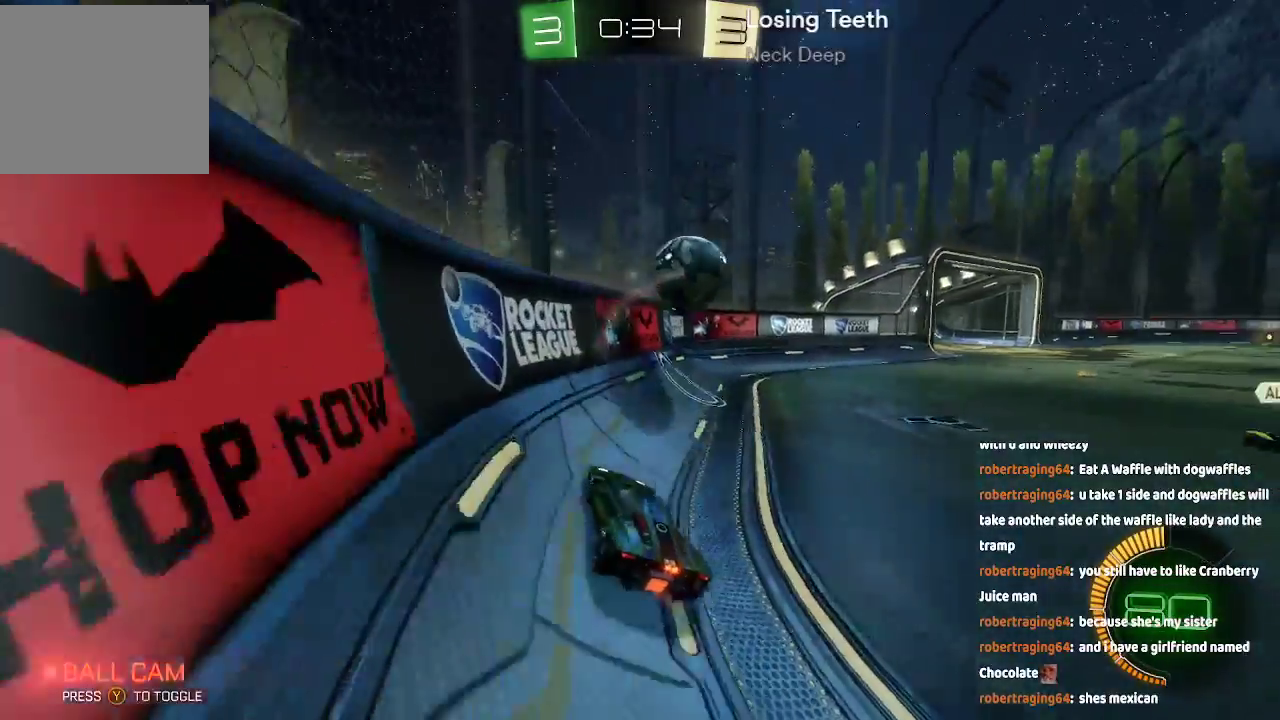
{"buttons": [], "left_stick": "center", "right_stick": "center", "events": [[17, "DPAD_DOWN", "up"], [167, "left_stick", "center"]]}
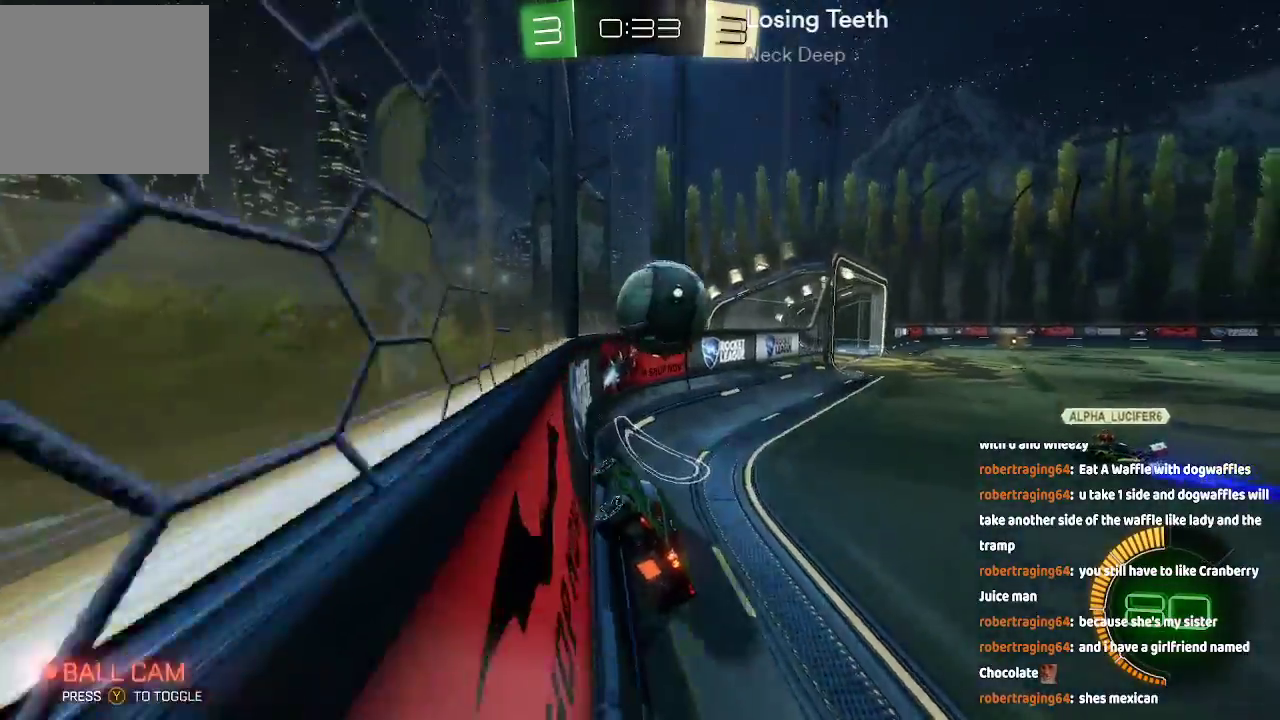
{"buttons": [], "left_stick": "right", "right_stick": "center", "events": [[250, "left_stick", "right"], [433, "left_stick", "center"], [500, "left_stick", "right"]]}
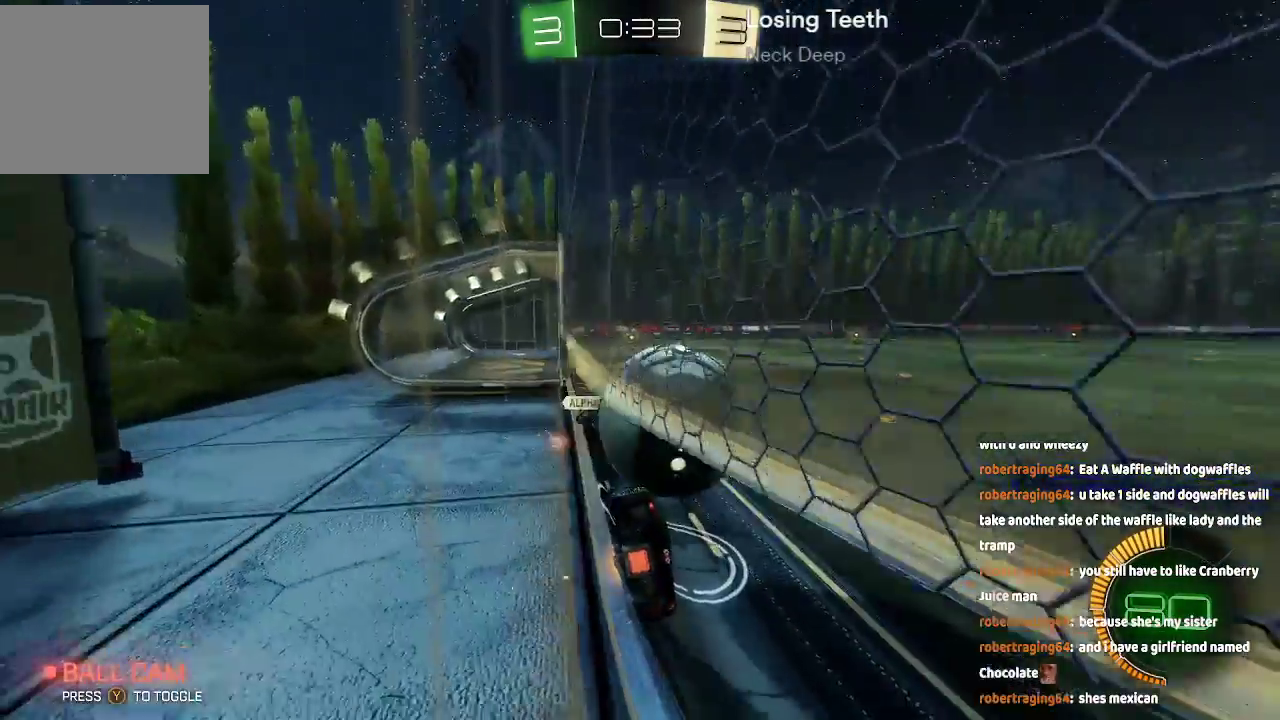
{"buttons": [], "left_stick": "center", "right_stick": "center", "events": [[467, "left_stick", "center"]]}
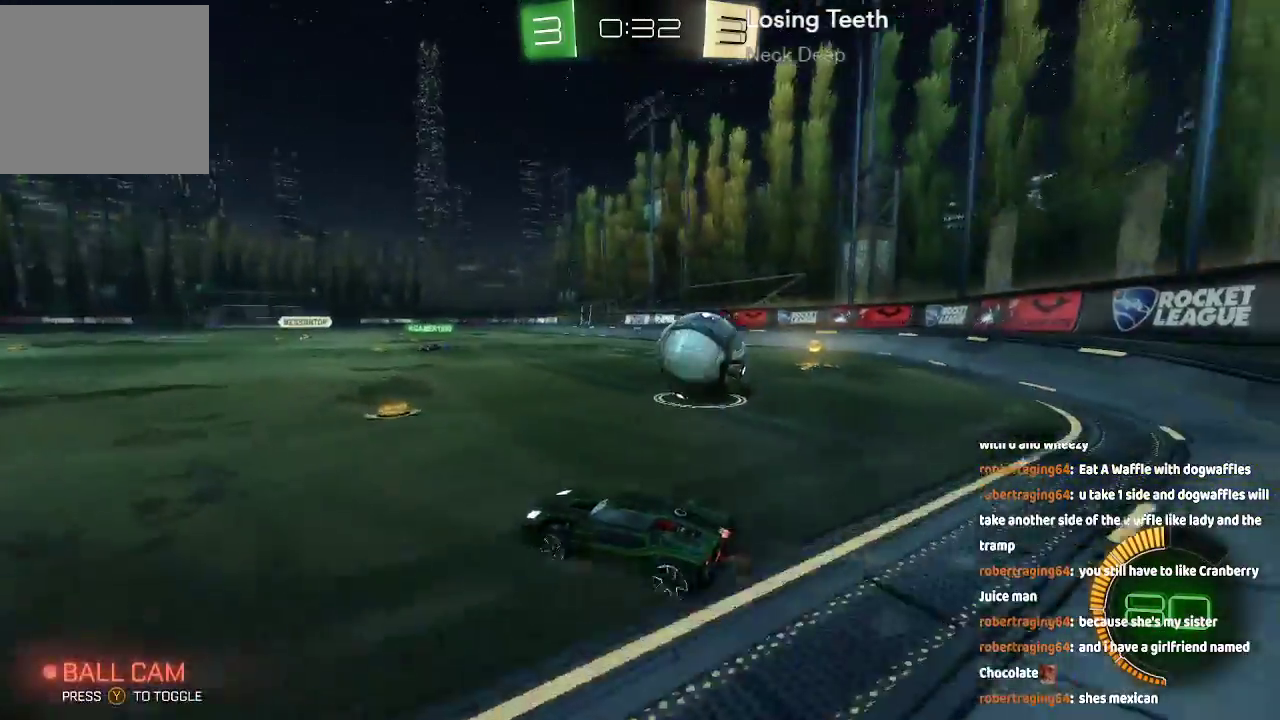
{"buttons": [], "left_stick": "center", "right_stick": "center", "events": [[167, "left_stick", "down-left"], [300, "left_stick", "center"]]}
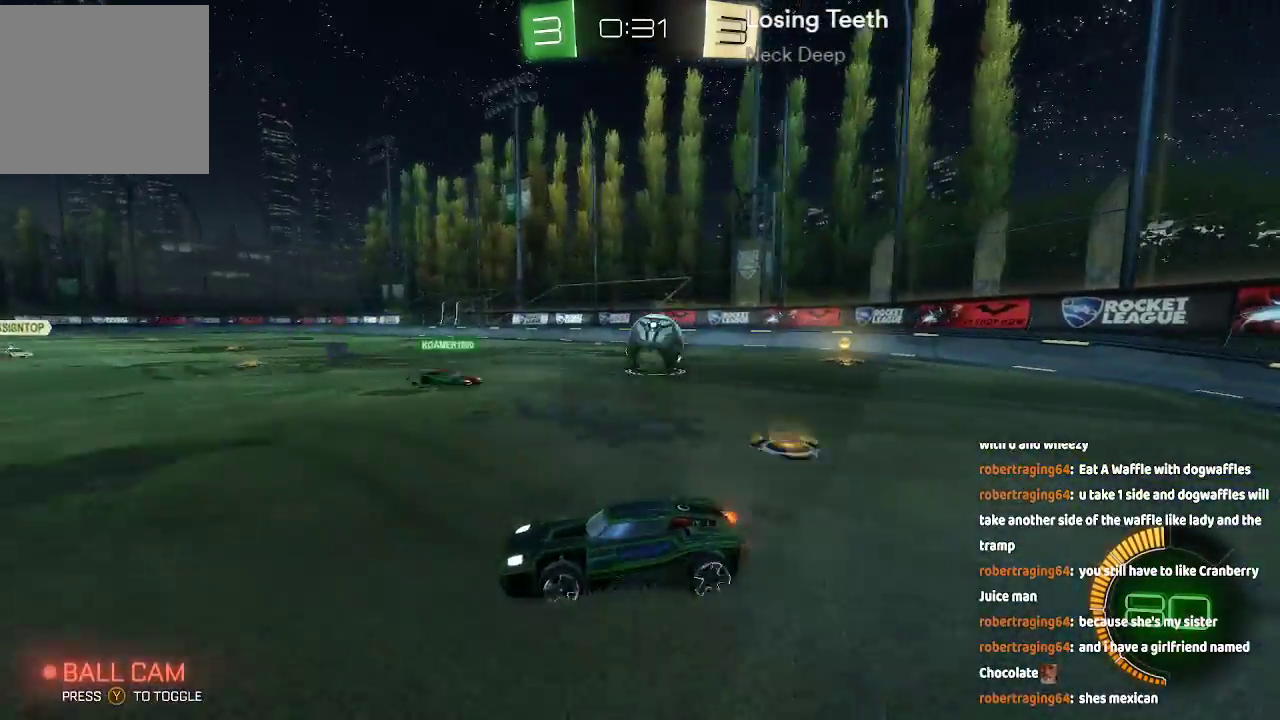
{"buttons": [], "left_stick": "up", "right_stick": "center", "events": [[117, "left_stick", "up"], [150, "B", "down"], [233, "B", "up"], [250, "B", "down"], [350, "B", "up"]]}
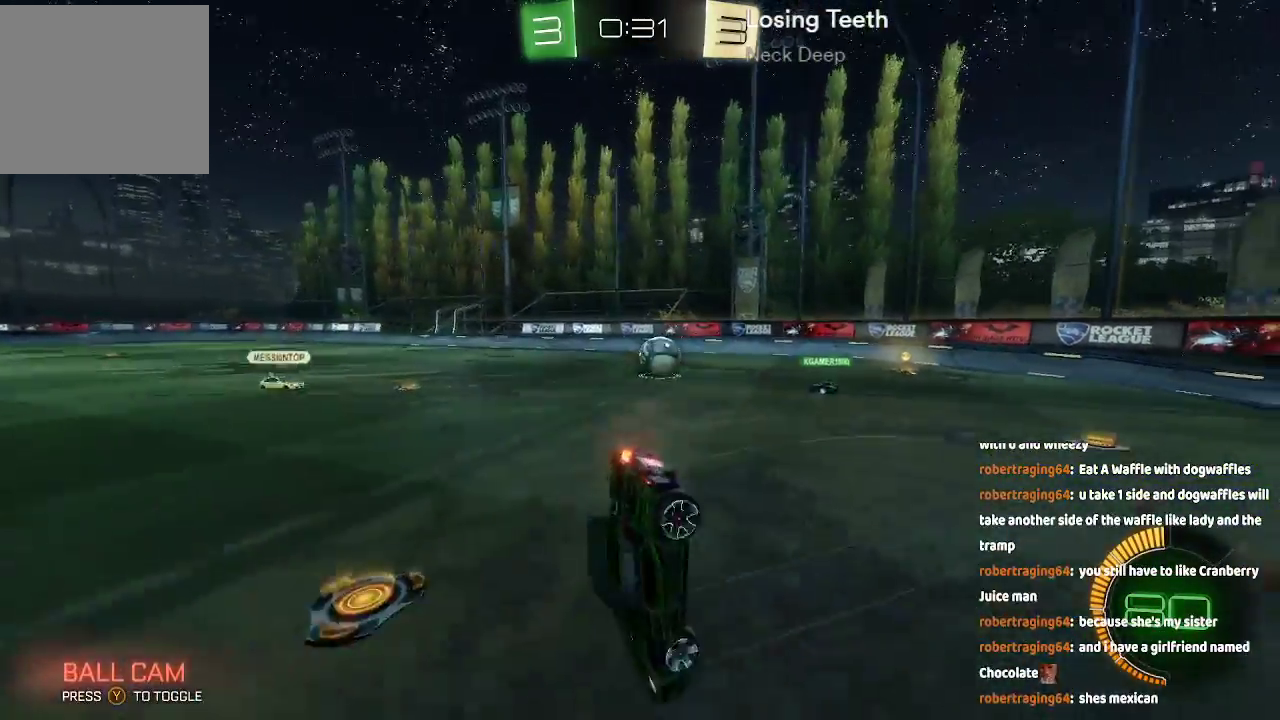
{"buttons": [], "left_stick": "center", "right_stick": "center", "events": [[17, "left_stick", "center"]]}
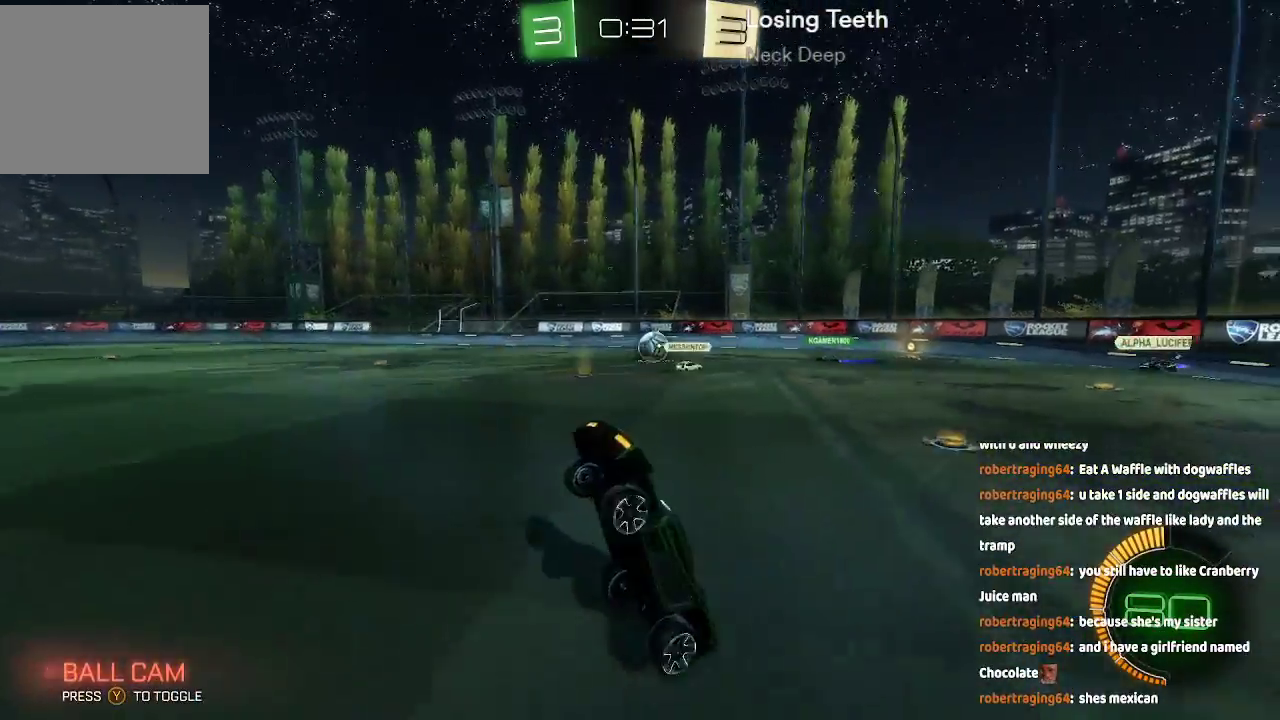
{"buttons": [], "left_stick": "right", "right_stick": "center", "events": [[233, "left_stick", "right"]]}
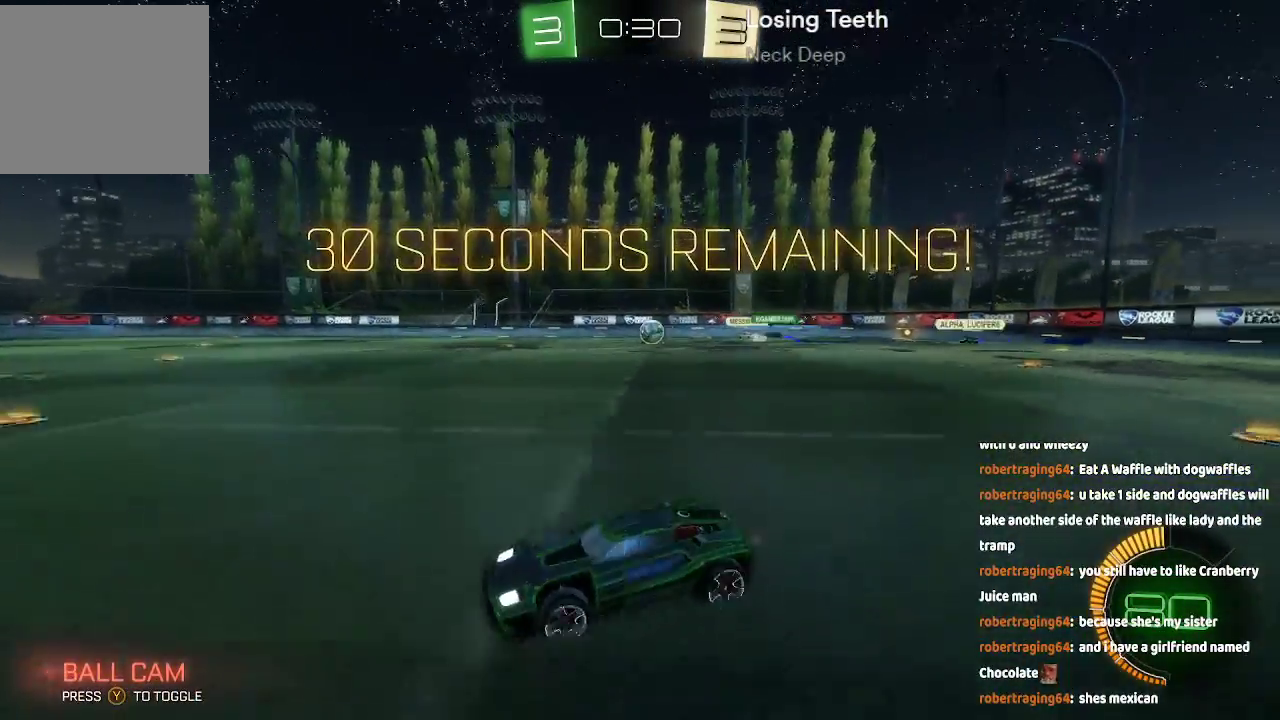
{"buttons": [], "left_stick": "up-right", "right_stick": "center", "events": [[483, "left_stick", "up-right"]]}